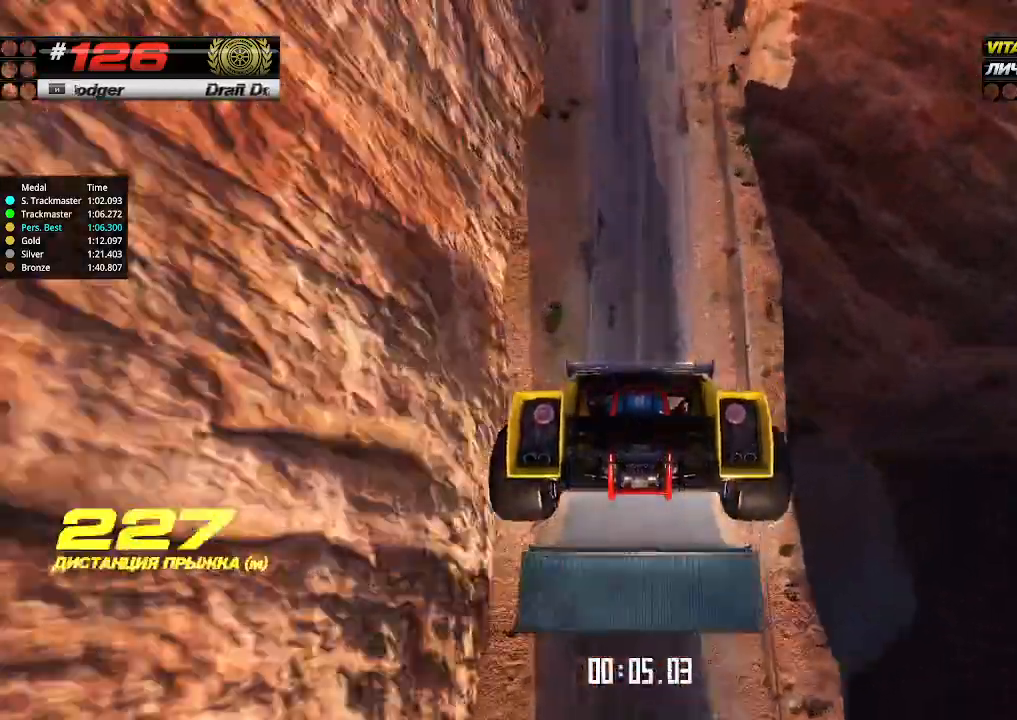
Gameplay with keyboard; each line is a JSON object with the keys held at the frame after it. "events" lists presses ("down") and releases ("up") of "down", "left", "right" and "up" between this image and that frame as [ms after this image, input, new state], when the widget could be followed in between. No other keys are recorded. Mouse input is not recorded.
{"keys": ["up"], "events": []}
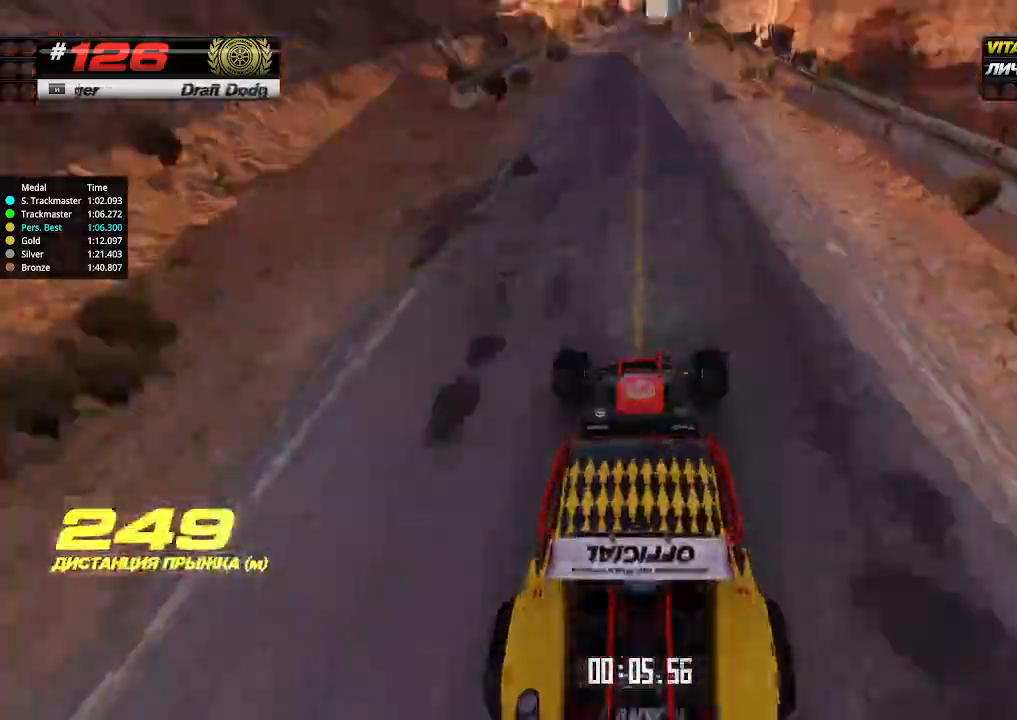
{"keys": ["up"], "events": []}
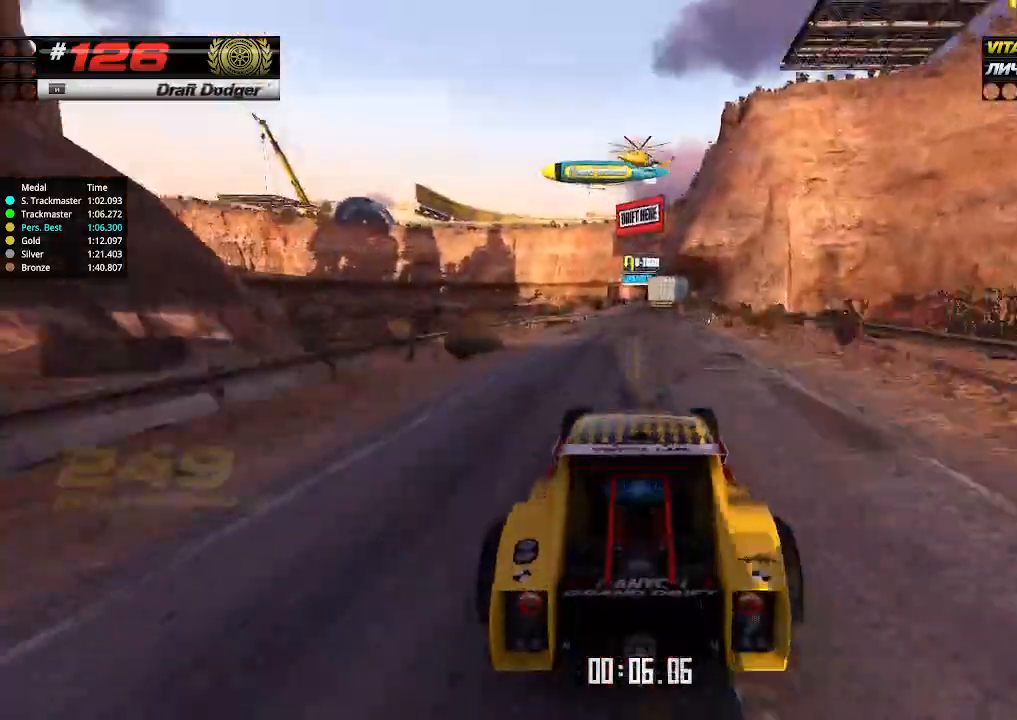
{"keys": ["up"], "events": []}
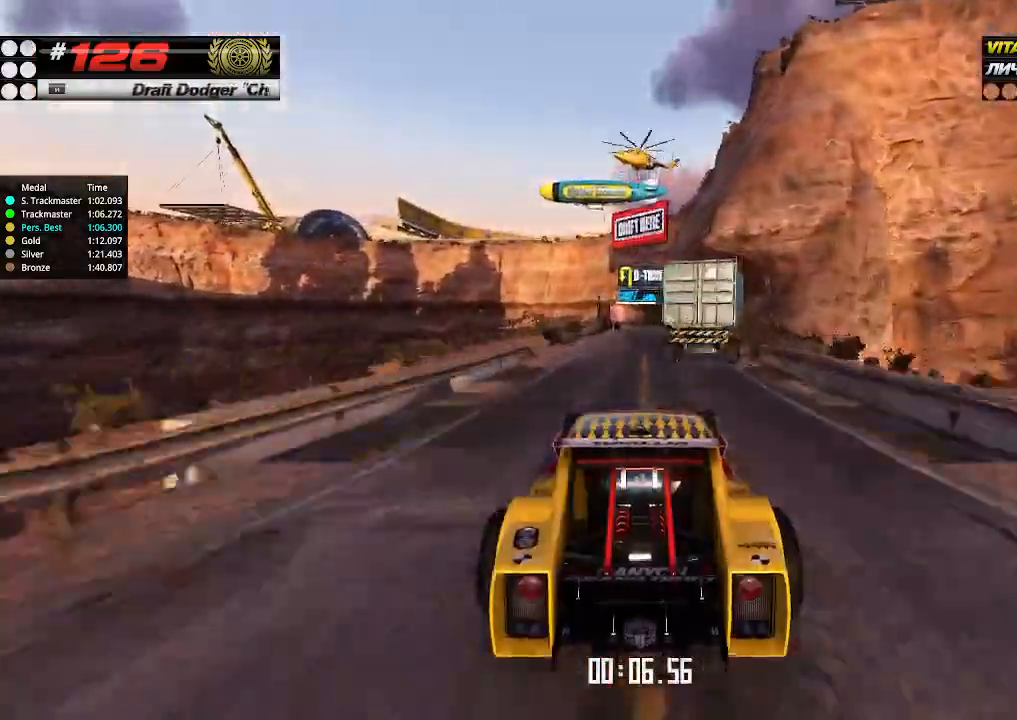
{"keys": ["up"], "events": [[334, "right", "down"], [400, "right", "up"]]}
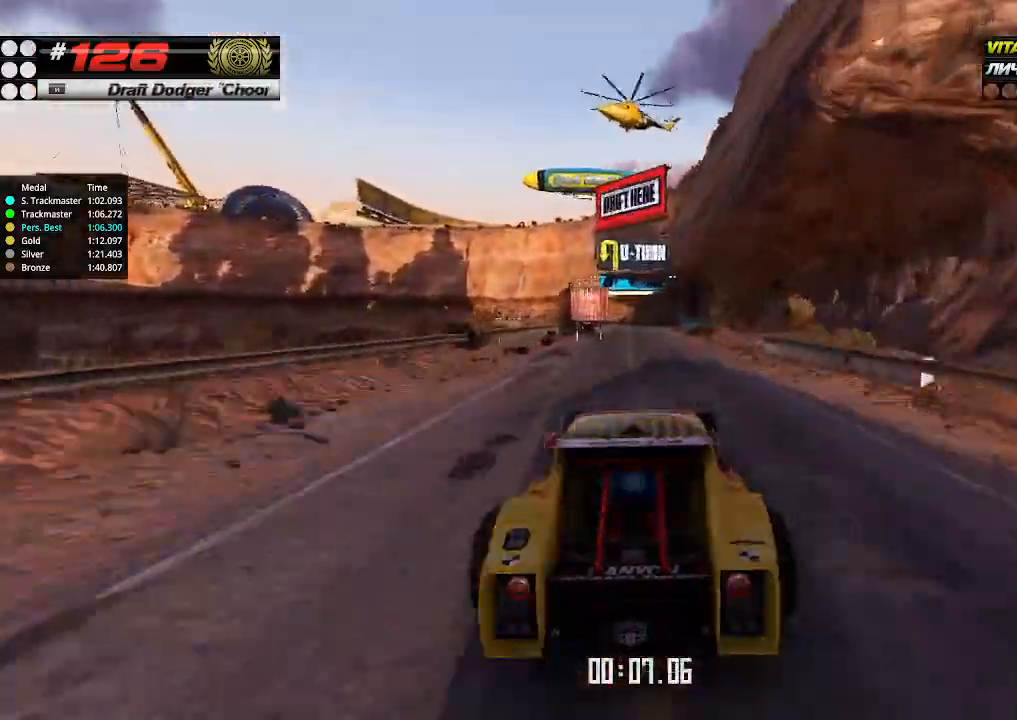
{"keys": ["up"], "events": []}
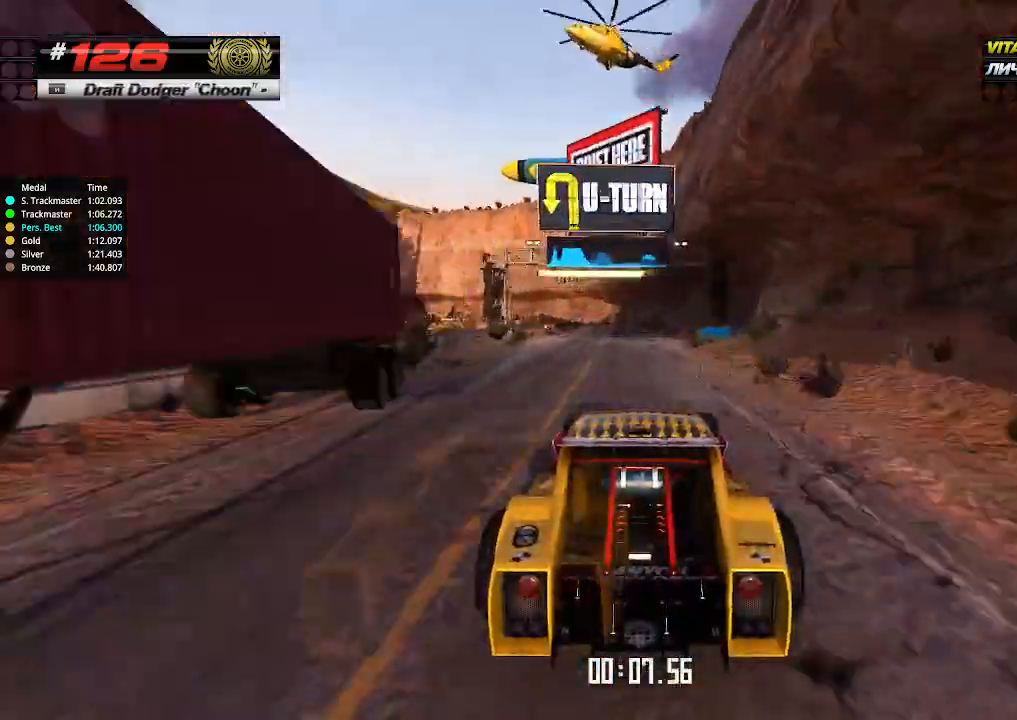
{"keys": ["down", "left", "up"], "events": [[434, "left", "down"], [467, "down", "down"]]}
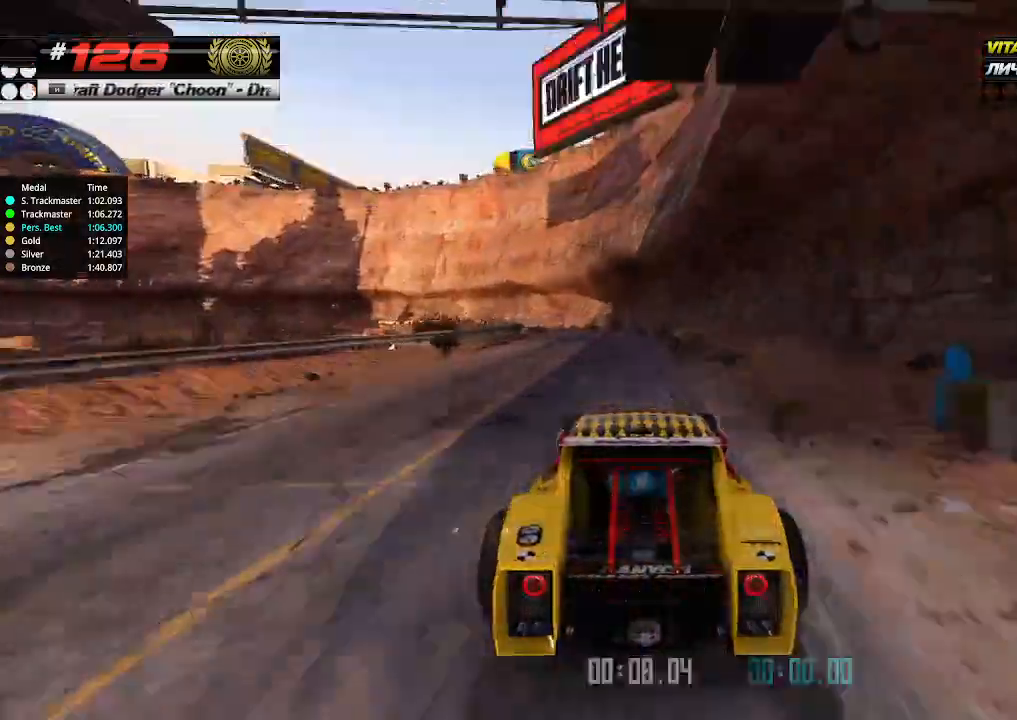
{"keys": ["up"], "events": [[100, "down", "up"], [100, "left", "up"], [300, "left", "down"], [400, "left", "up"]]}
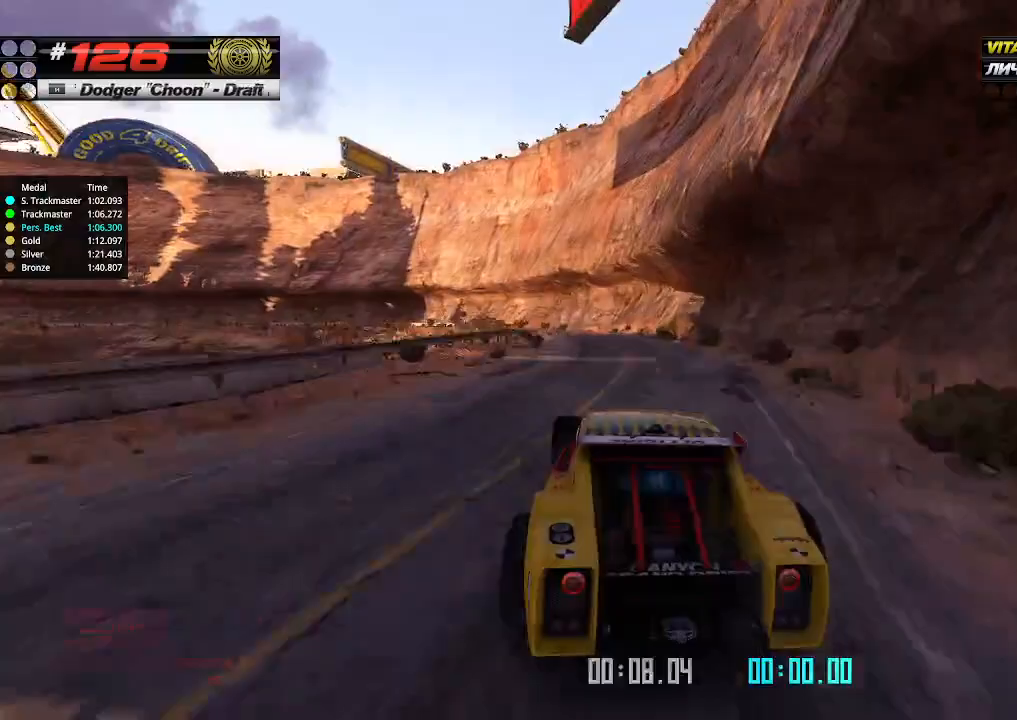
{"keys": ["left", "up"], "events": [[200, "left", "down"], [267, "left", "up"], [467, "left", "down"]]}
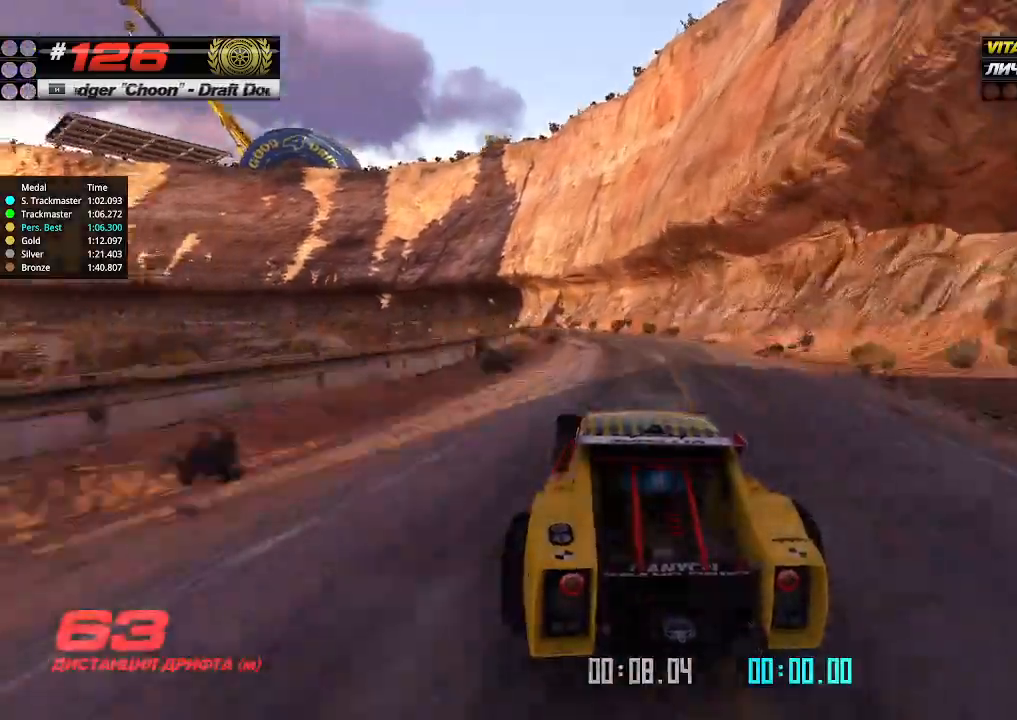
{"keys": ["up"], "events": [[67, "left", "up"], [167, "left", "down"], [234, "left", "up"], [367, "left", "down"], [467, "left", "up"]]}
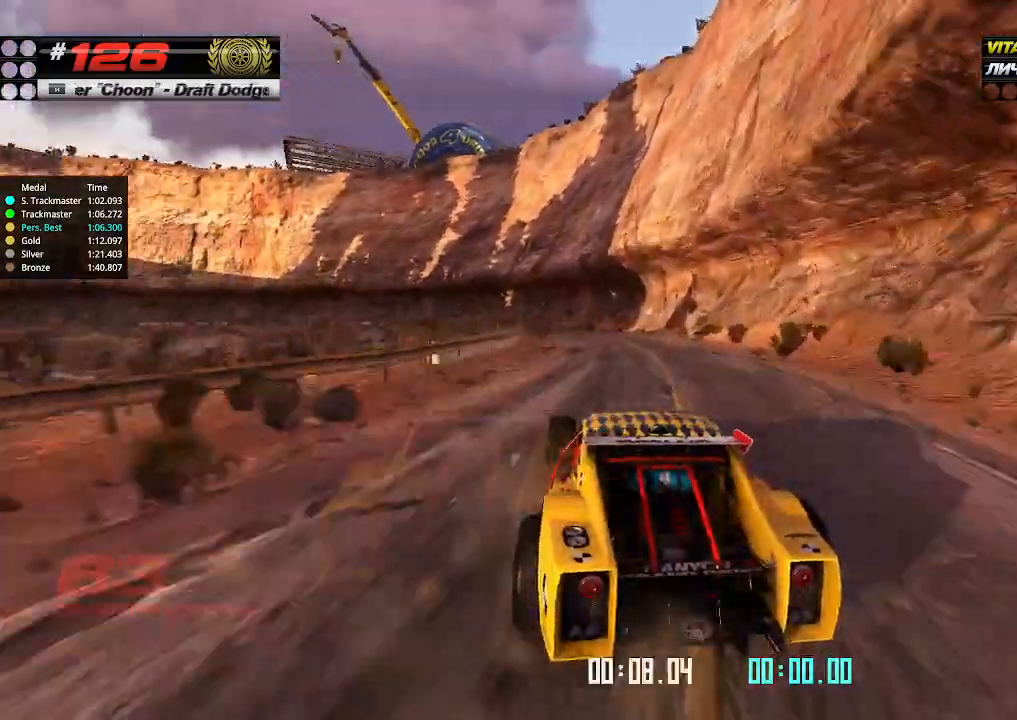
{"keys": ["up"], "events": [[100, "left", "down"], [167, "left", "up"], [334, "left", "down"], [434, "left", "up"]]}
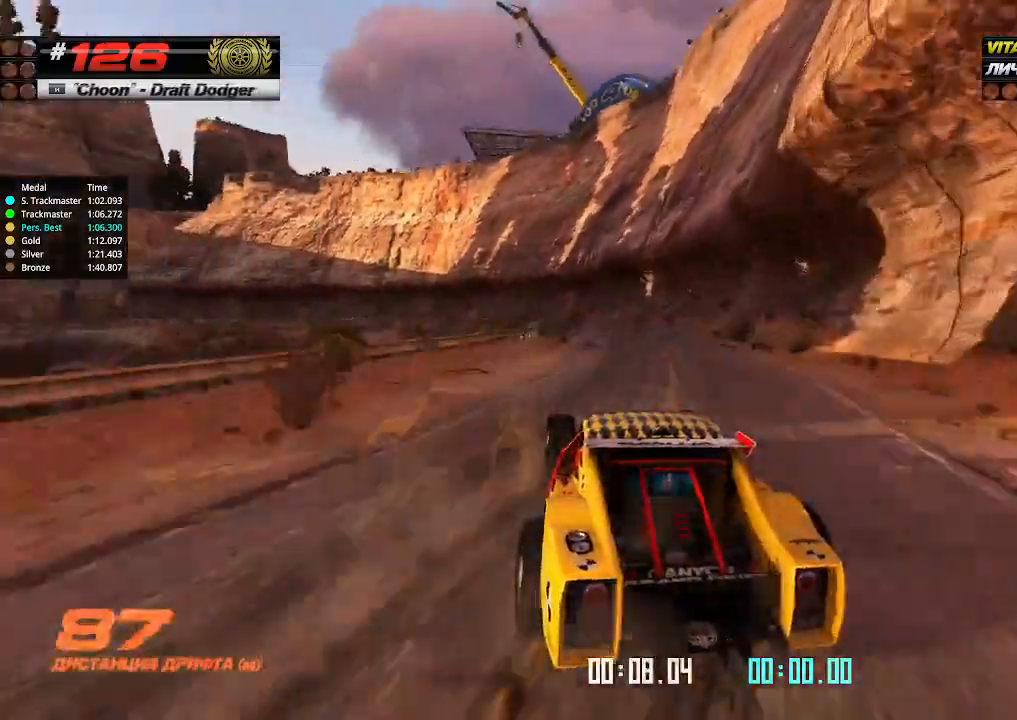
{"keys": ["left", "up"], "events": [[267, "left", "down"], [367, "left", "up"], [467, "left", "down"]]}
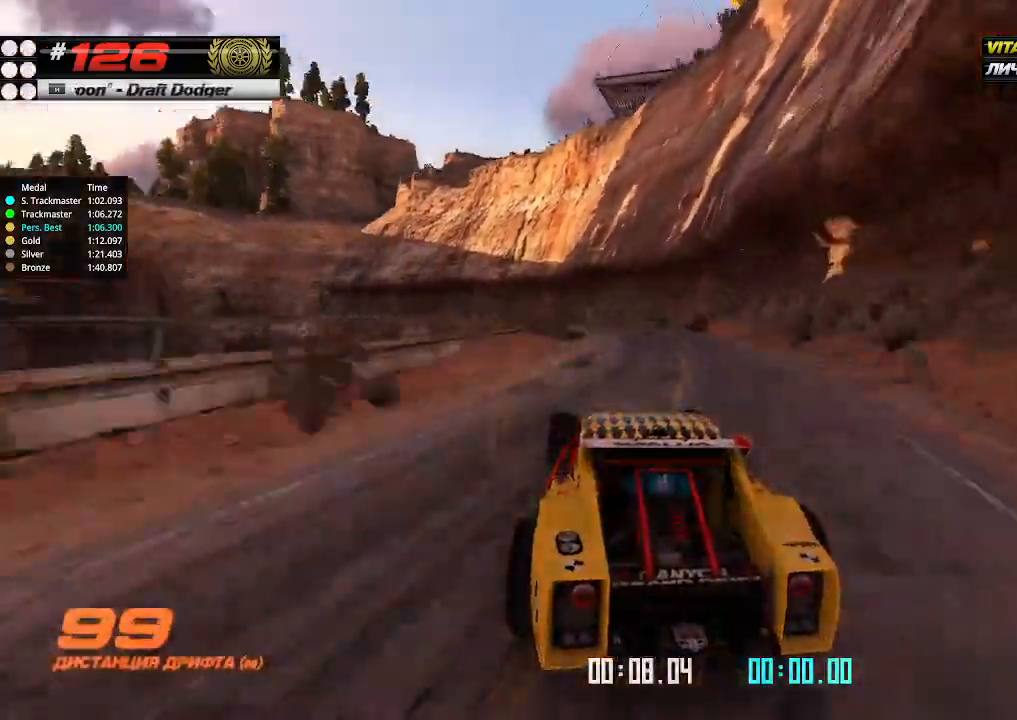
{"keys": ["left", "up"], "events": [[67, "left", "up"], [300, "left", "down"], [400, "left", "up"], [500, "left", "down"]]}
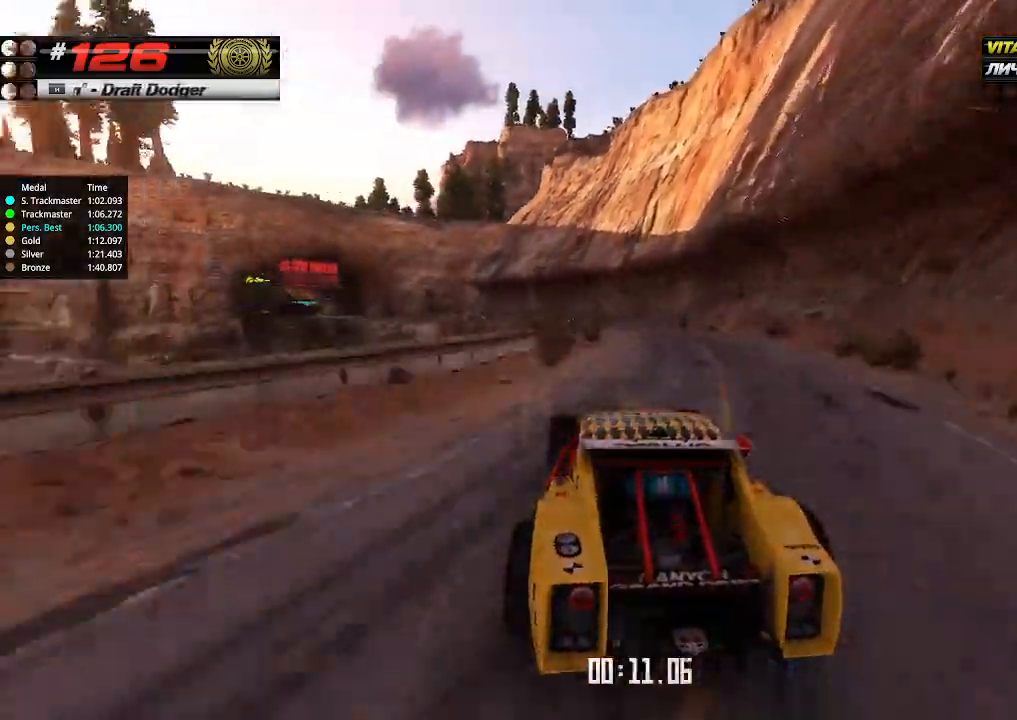
{"keys": ["up"], "events": [[100, "left", "up"], [334, "left", "down"], [400, "left", "up"]]}
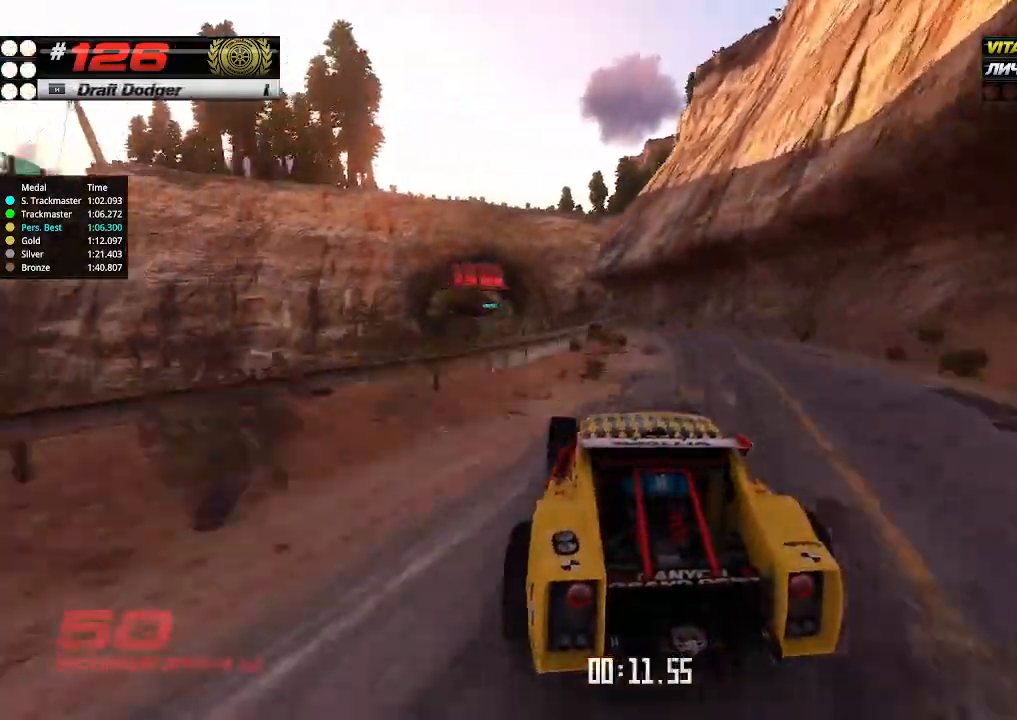
{"keys": ["up"], "events": []}
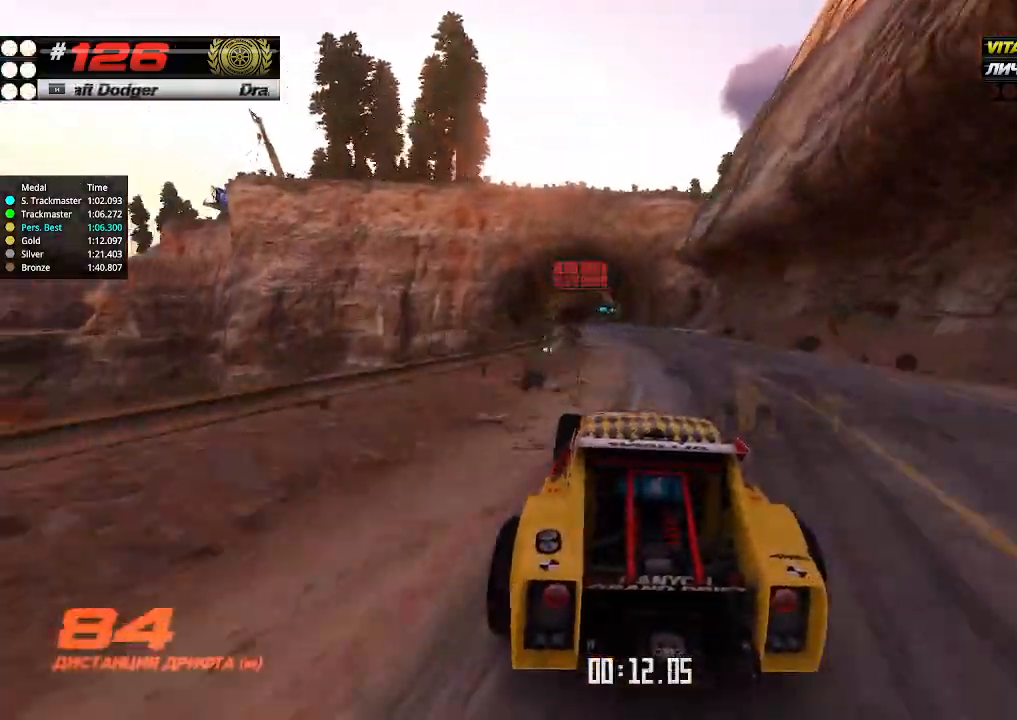
{"keys": ["up"], "events": []}
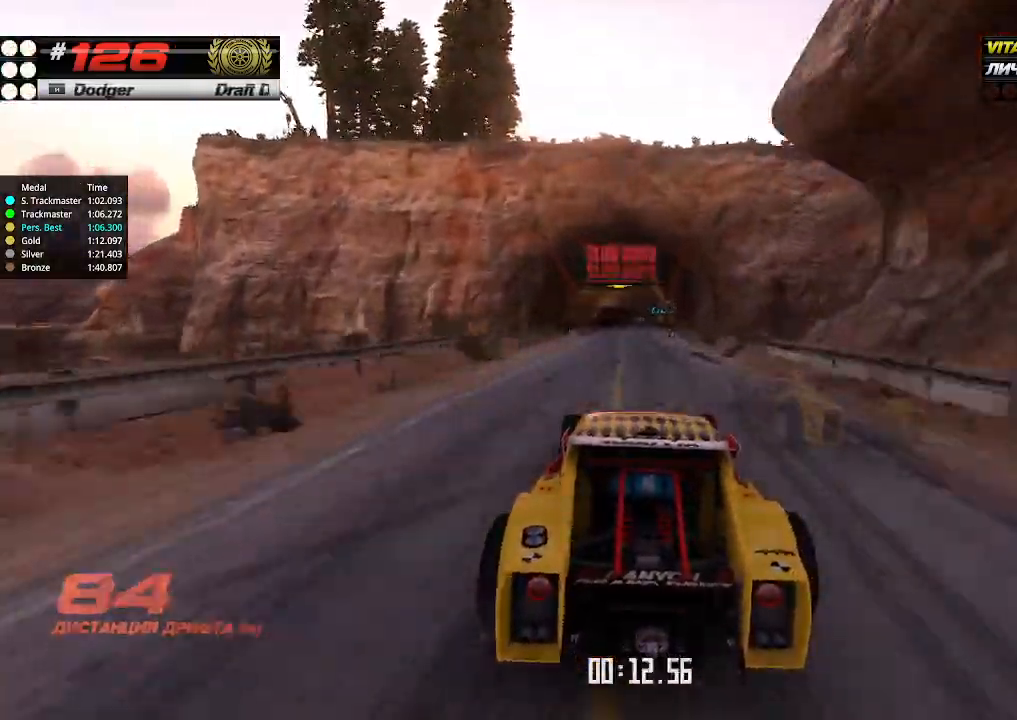
{"keys": ["up"], "events": []}
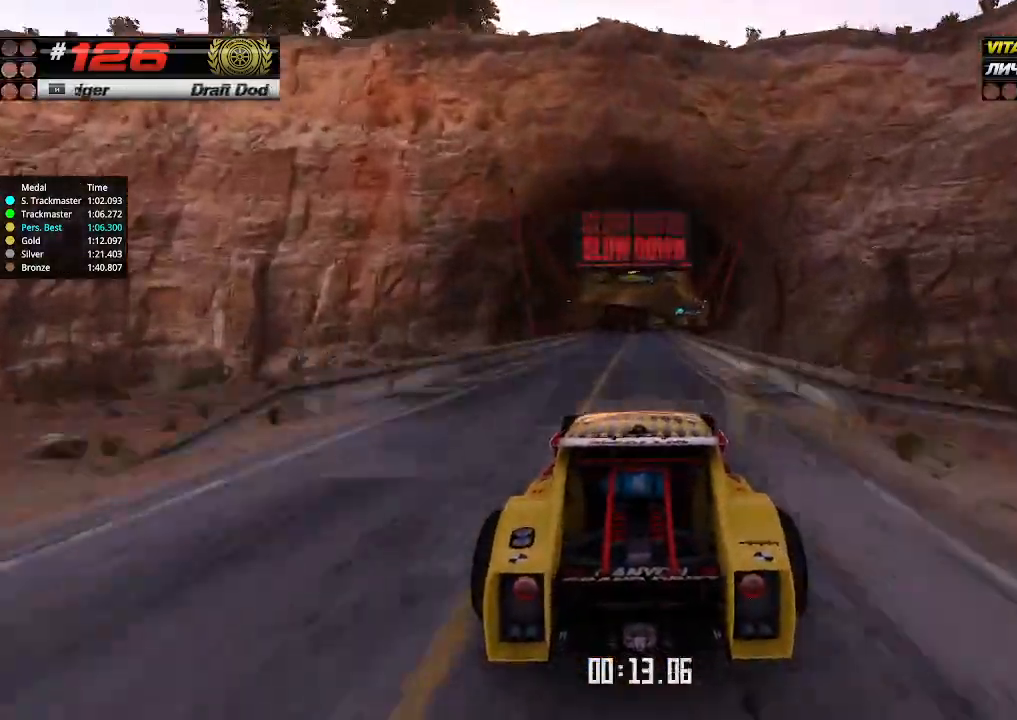
{"keys": ["up"], "events": [[367, "right", "down"], [400, "right", "up"]]}
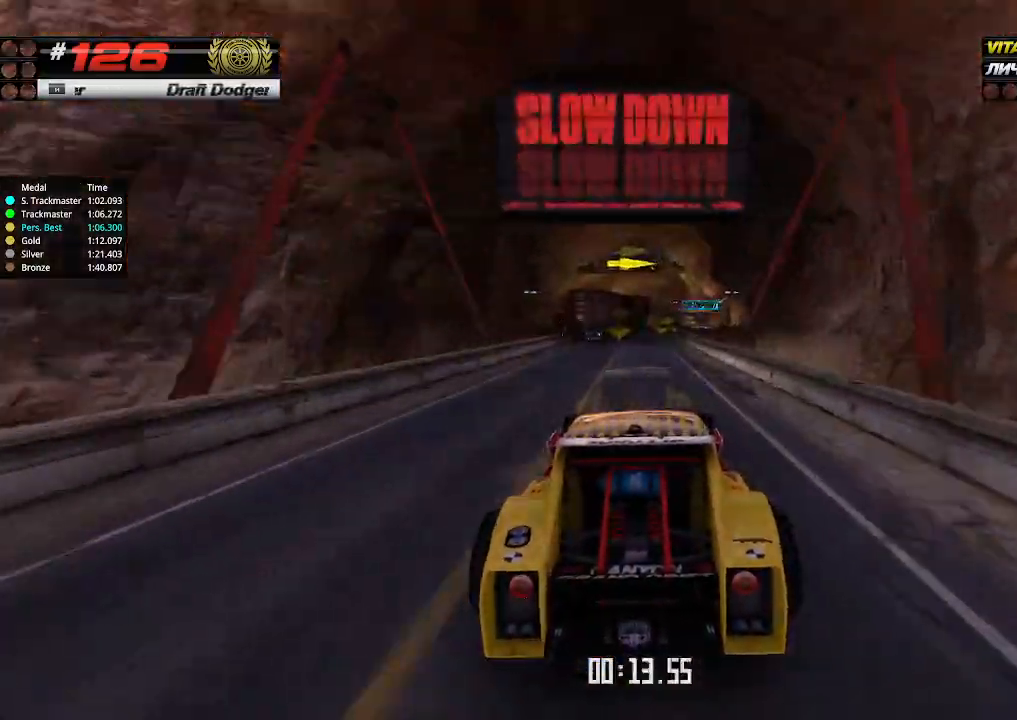
{"keys": ["right", "up"], "events": [[134, "right", "down"], [334, "right", "up"], [434, "right", "down"]]}
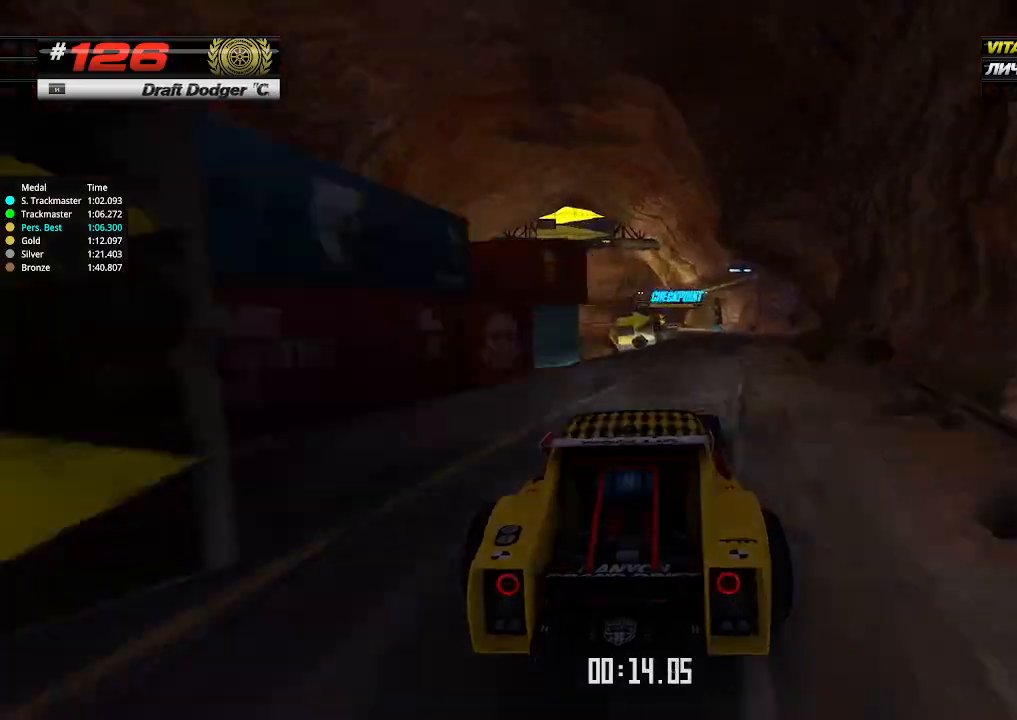
{"keys": ["left", "up"], "events": [[67, "right", "up"], [300, "left", "down"]]}
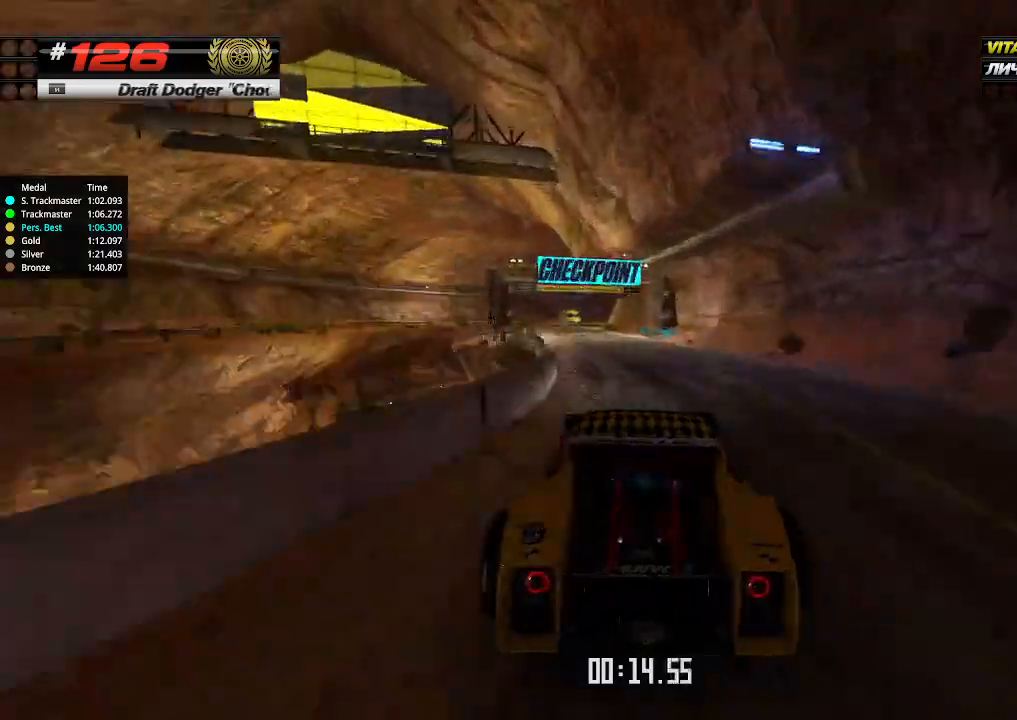
{"keys": ["down", "right"], "events": [[267, "up", "up"], [300, "left", "up"], [334, "right", "down"], [367, "down", "down"]]}
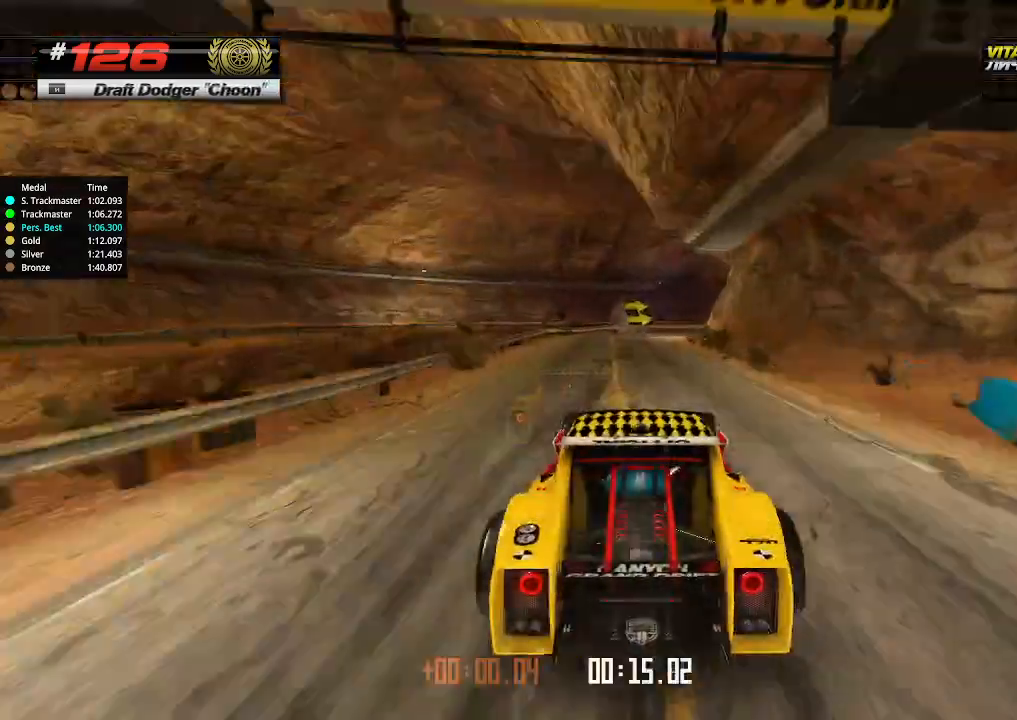
{"keys": ["down", "right"], "events": []}
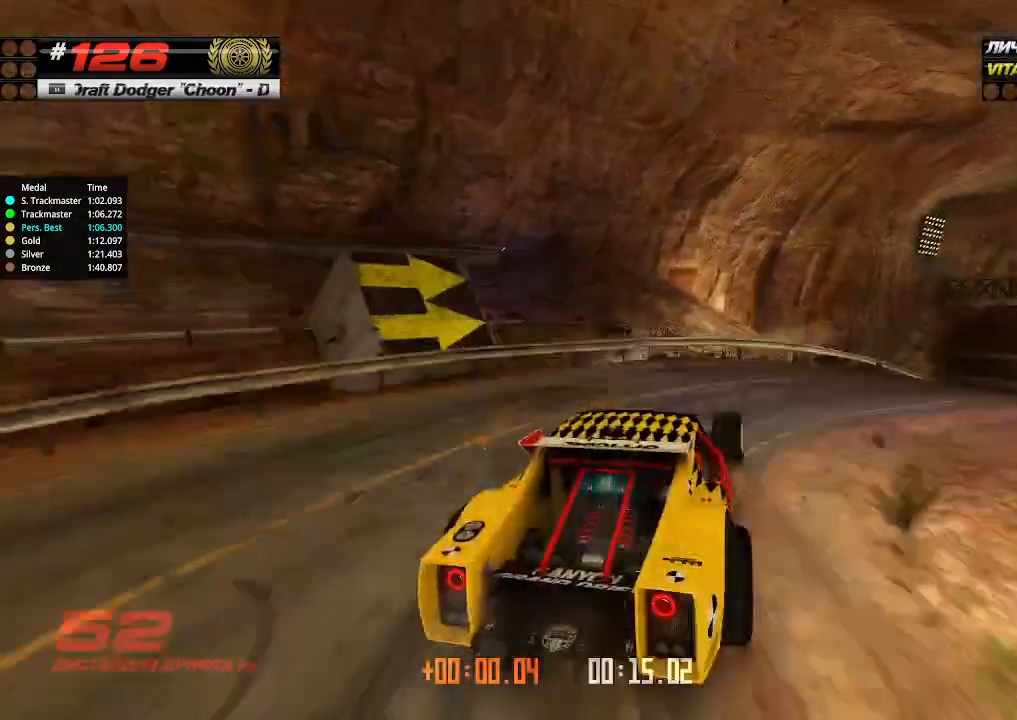
{"keys": ["left", "up"], "events": [[200, "down", "up"], [200, "up", "down"], [367, "right", "up"], [467, "left", "down"]]}
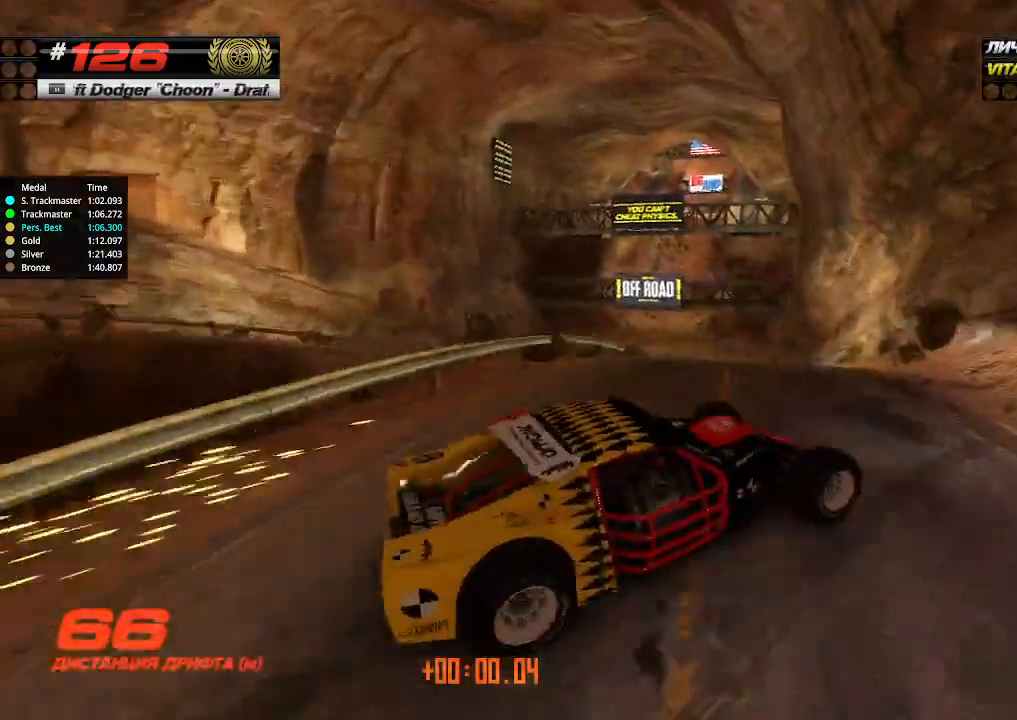
{"keys": ["left", "up"], "events": []}
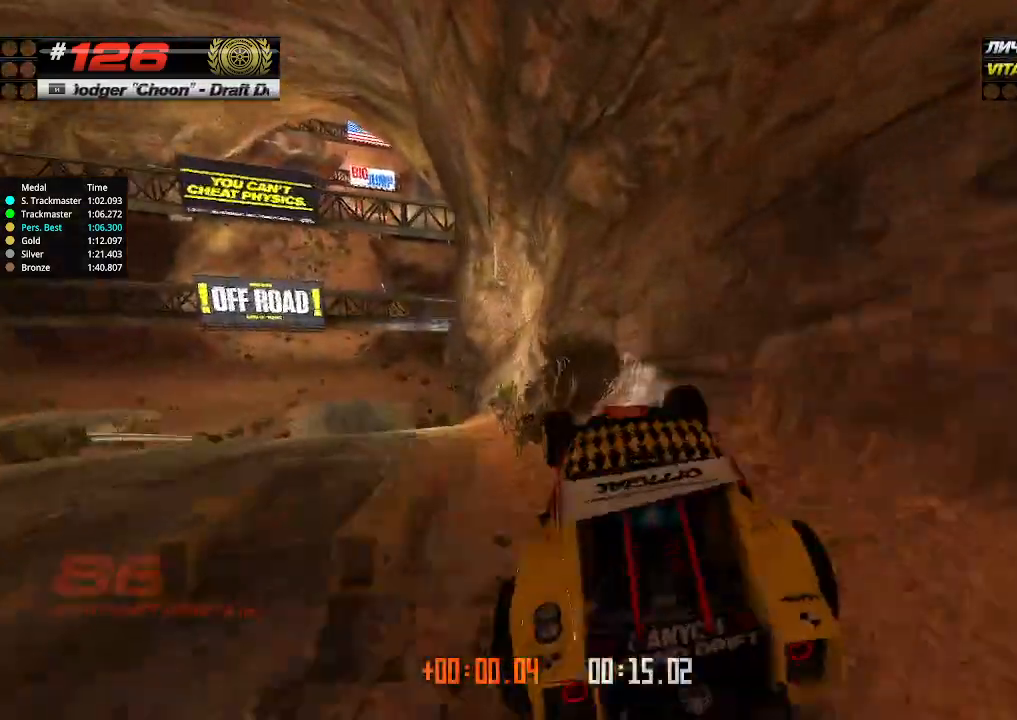
{"keys": ["up"], "events": [[167, "left", "up"], [334, "right", "down"], [500, "right", "up"]]}
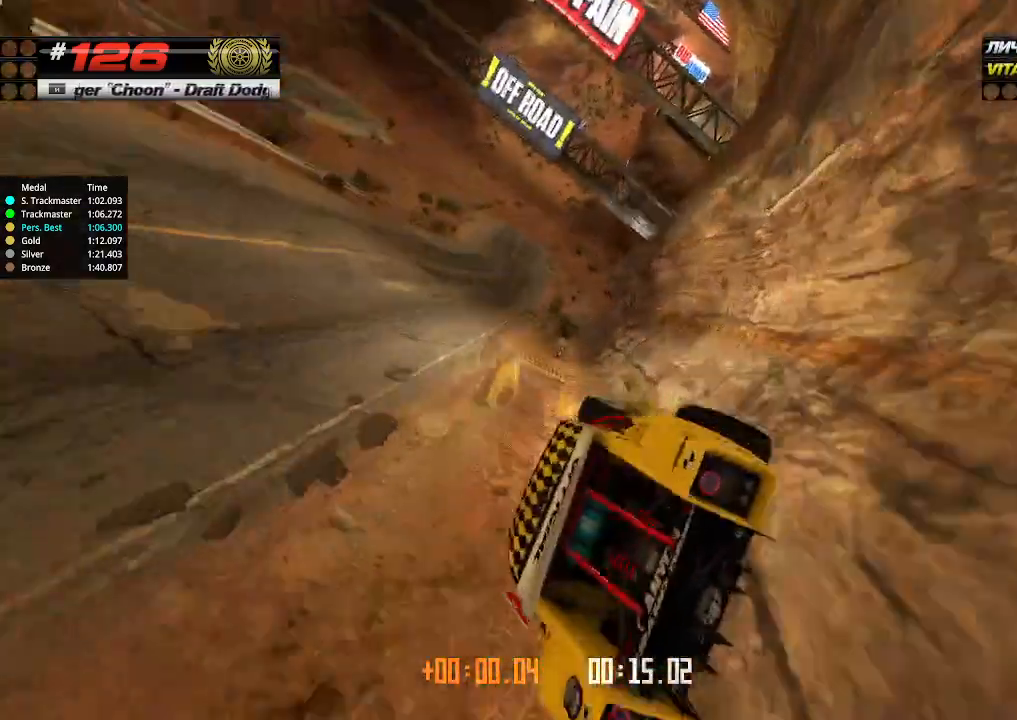
{"keys": ["up"], "events": [[300, "up", "up"], [334, "up", "down"]]}
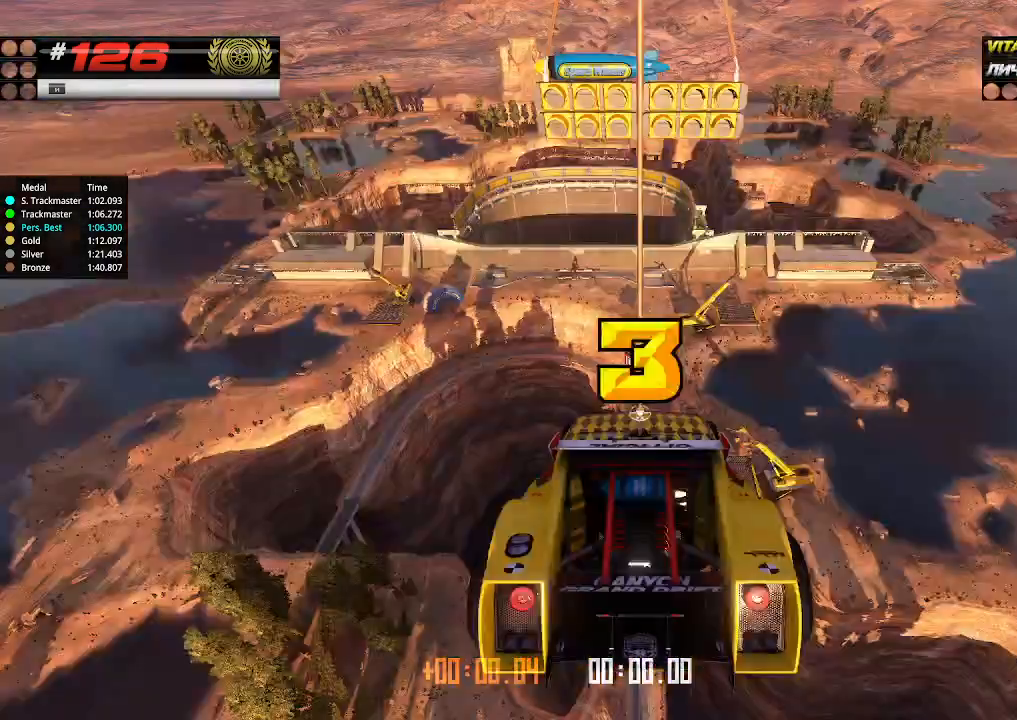
{"keys": ["up"], "events": []}
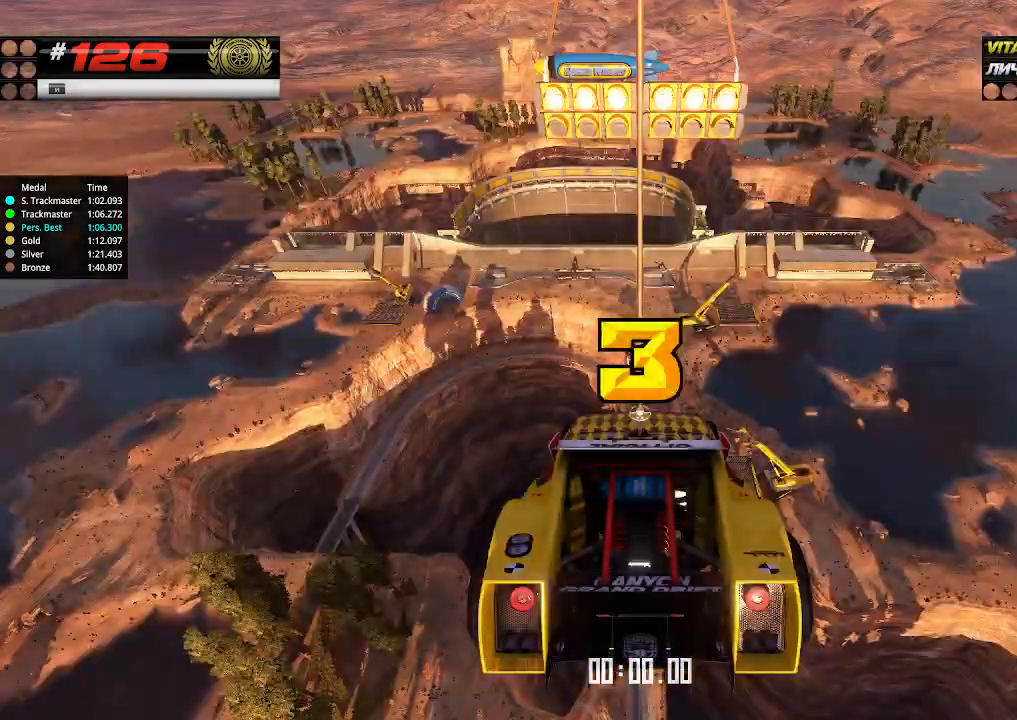
{"keys": ["up"], "events": []}
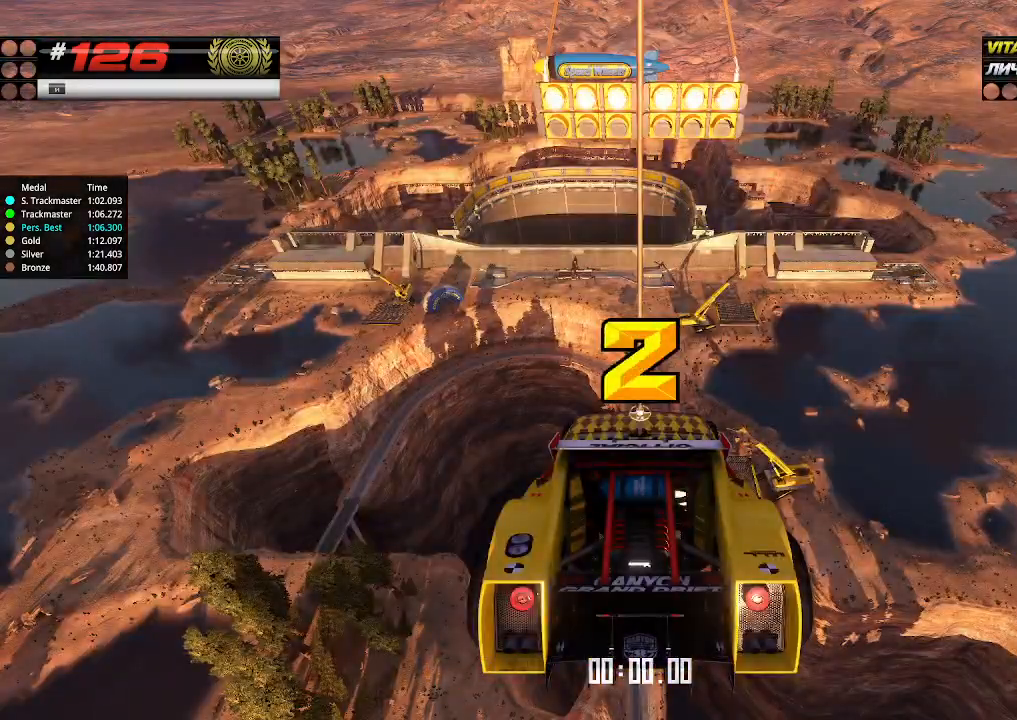
{"keys": ["up"], "events": []}
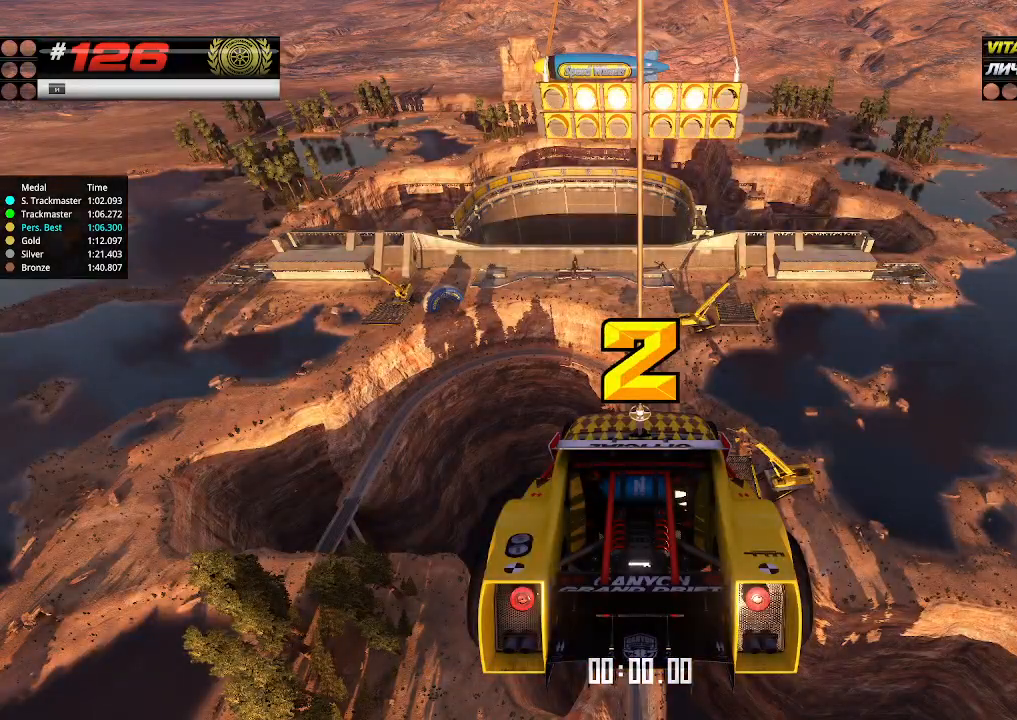
{"keys": ["up"], "events": []}
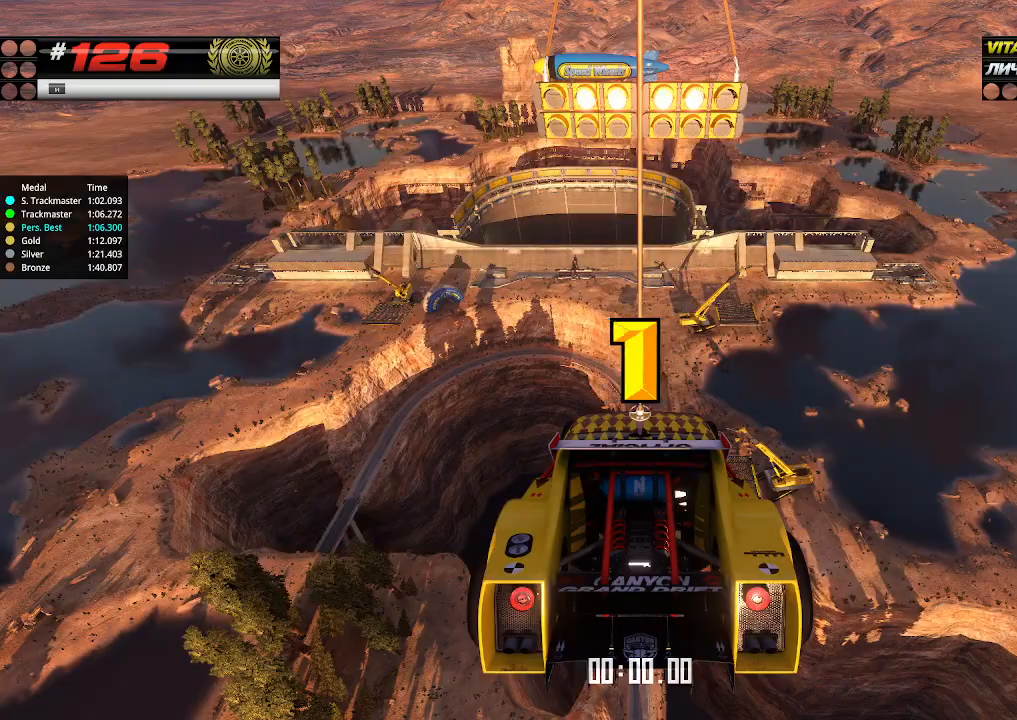
{"keys": ["up"], "events": []}